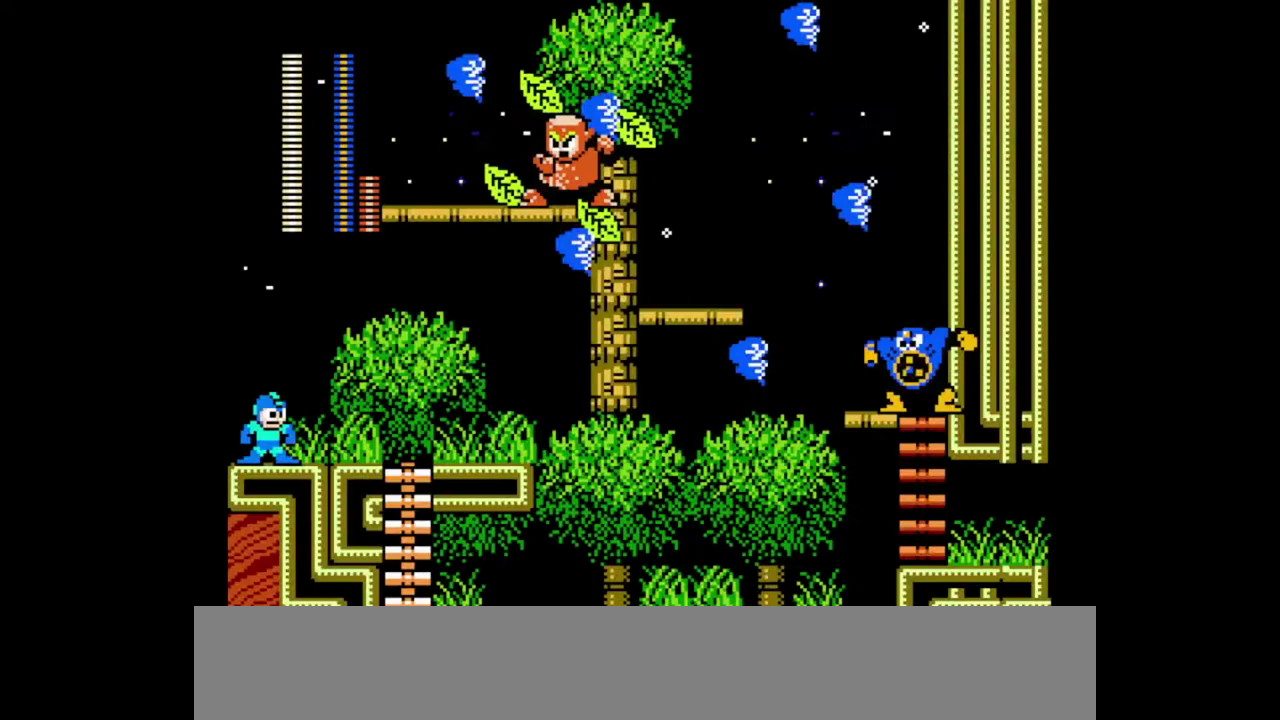
Gameplay with a controller (Nintendo layout); each line is a JSON object with the inputs held at the frame after it. "events" lists button and stick changes between this image and that frame as [ms after this image, input, new state], when the widget could be followed in between. Not read: DPAD_DOWN DPAD_LEFT DPAD_RIGHT DPAD_UP L3 R3 START X.
{"buttons": [], "events": []}
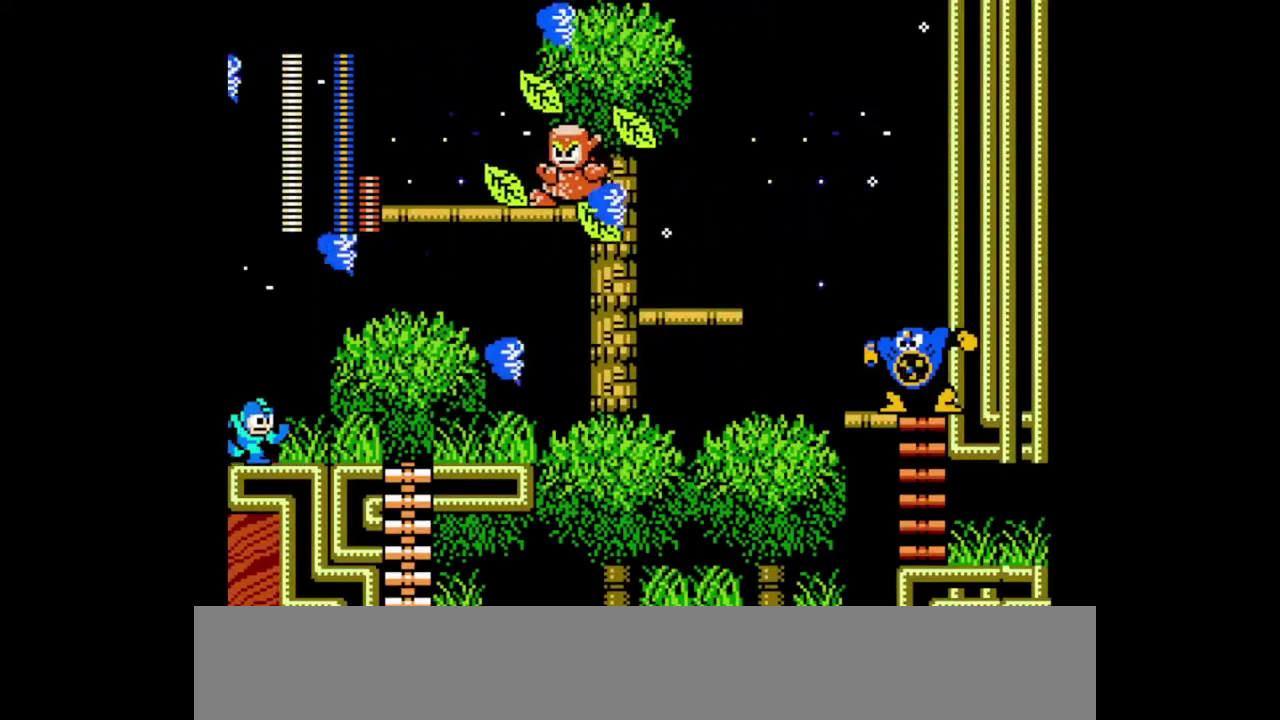
{"buttons": [], "events": []}
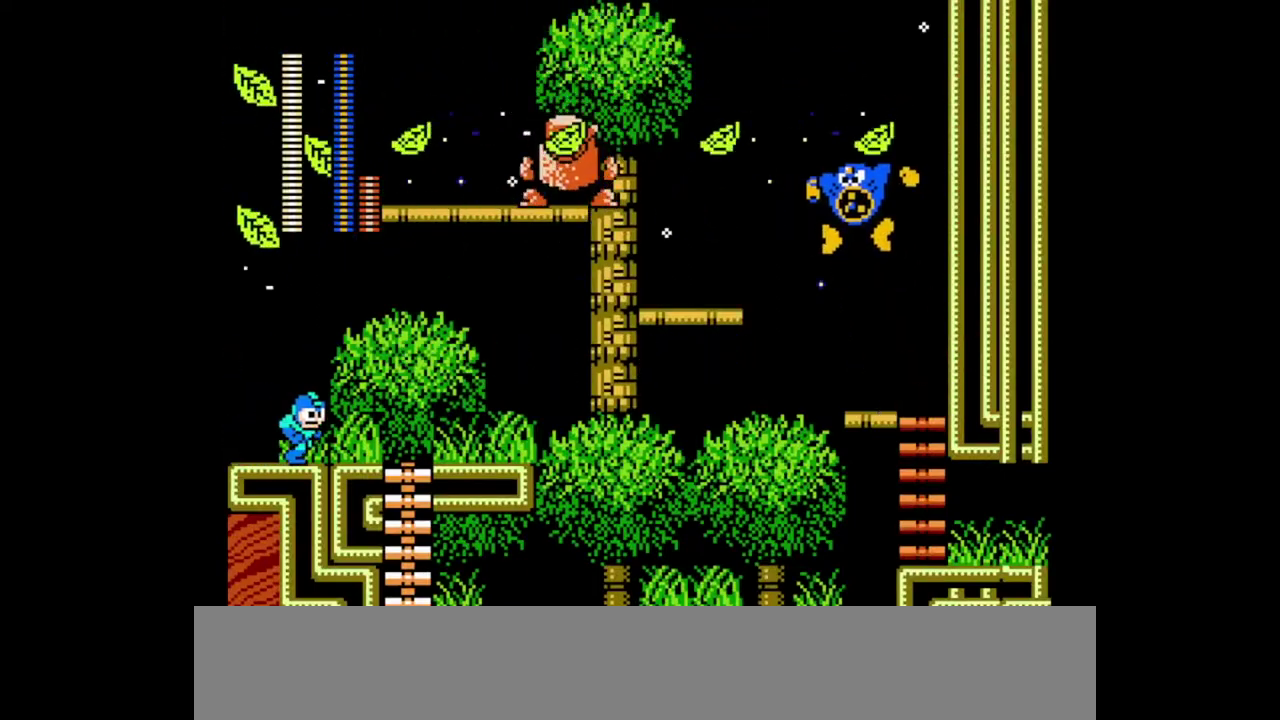
{"buttons": [], "events": []}
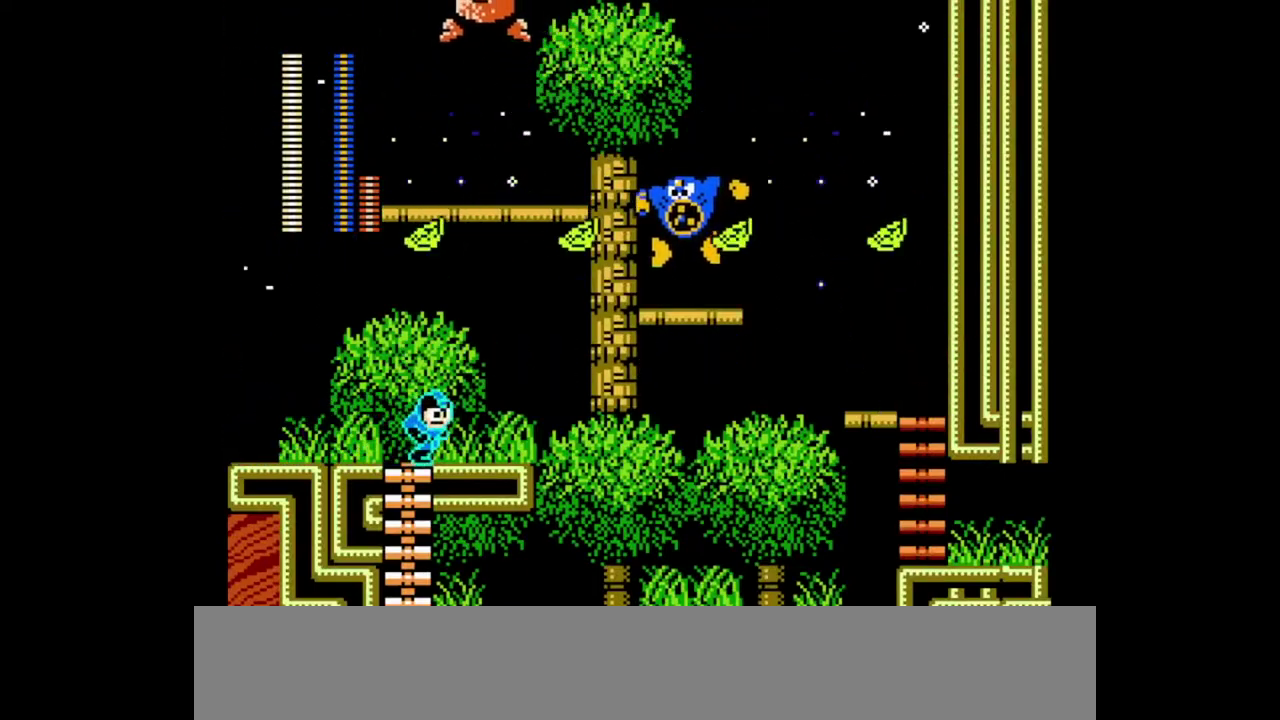
{"buttons": [], "events": []}
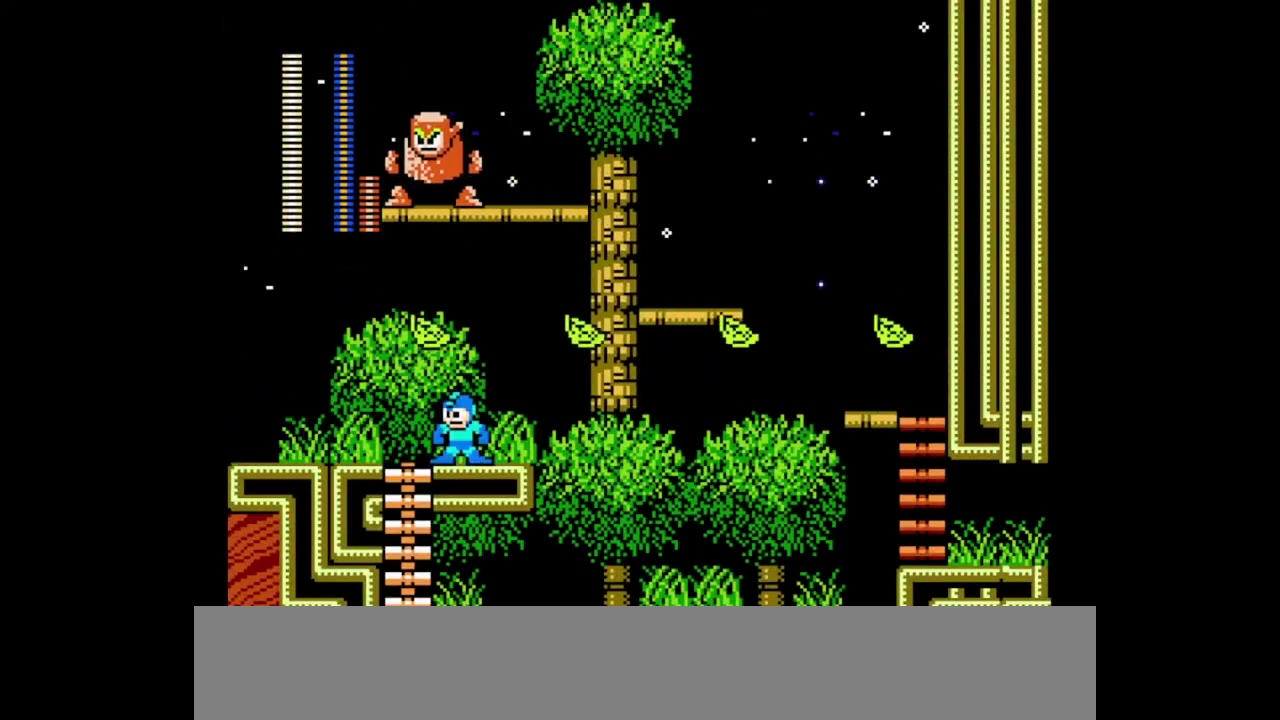
{"buttons": ["B", "Y"], "events": [[433, "B", "down"], [433, "Y", "down"]]}
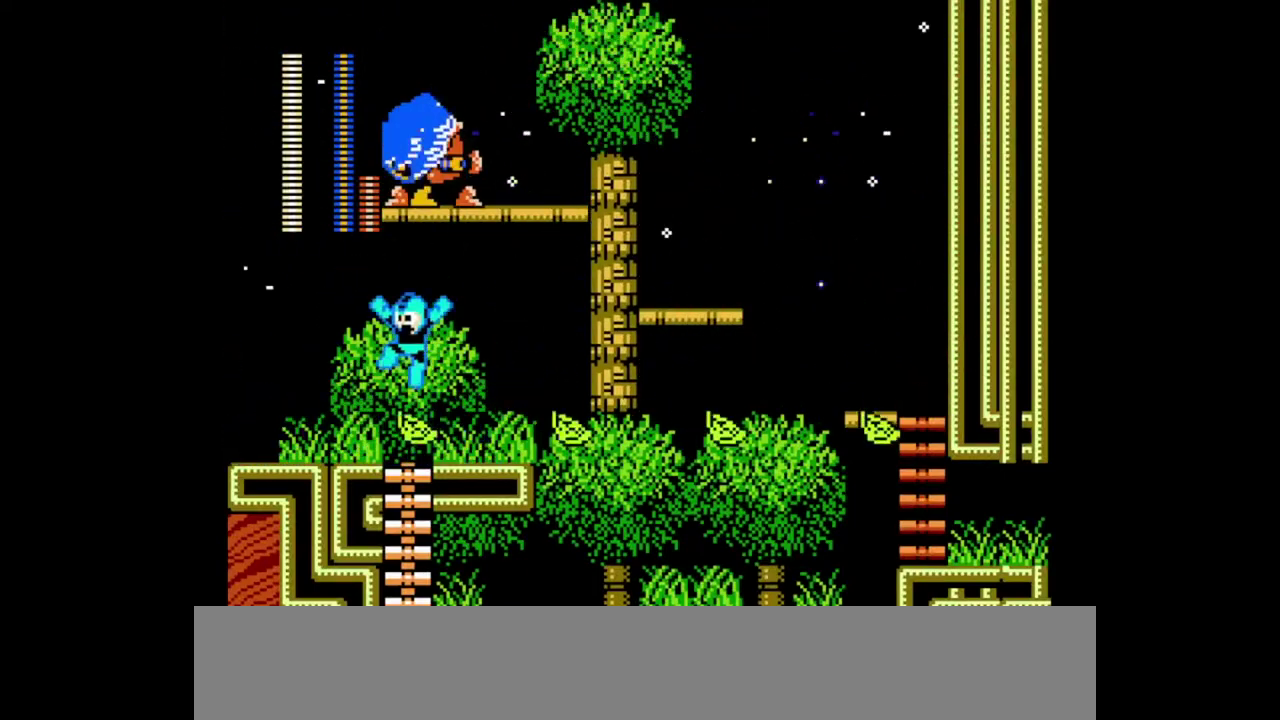
{"buttons": [], "events": [[133, "B", "up"], [133, "Y", "up"]]}
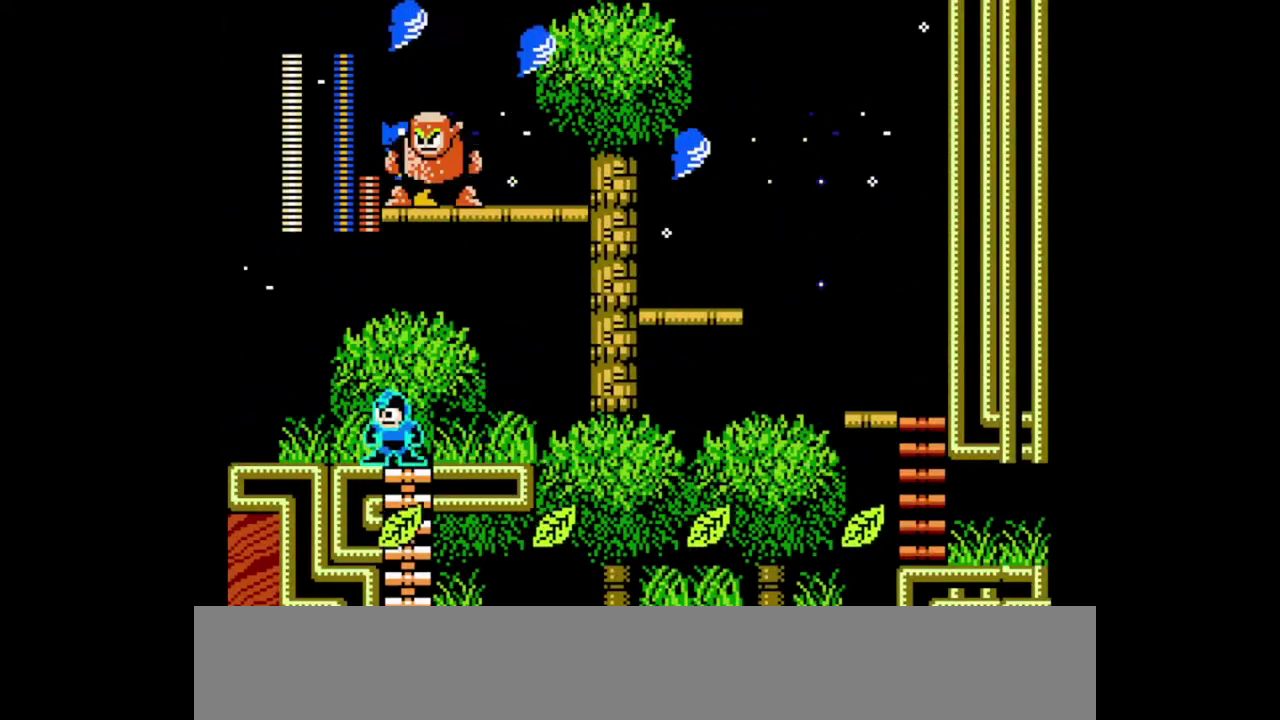
{"buttons": [], "events": [[133, "B", "down"], [133, "Y", "down"], [433, "B", "up"], [433, "Y", "up"]]}
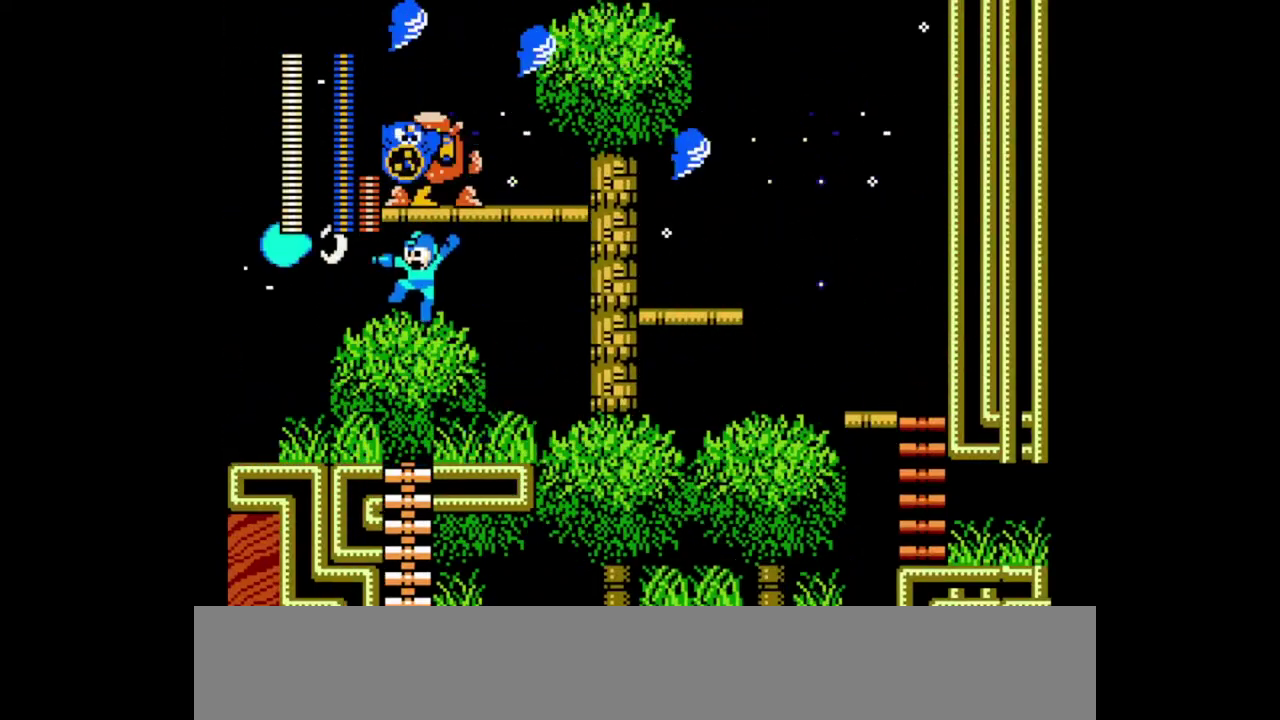
{"buttons": [], "events": []}
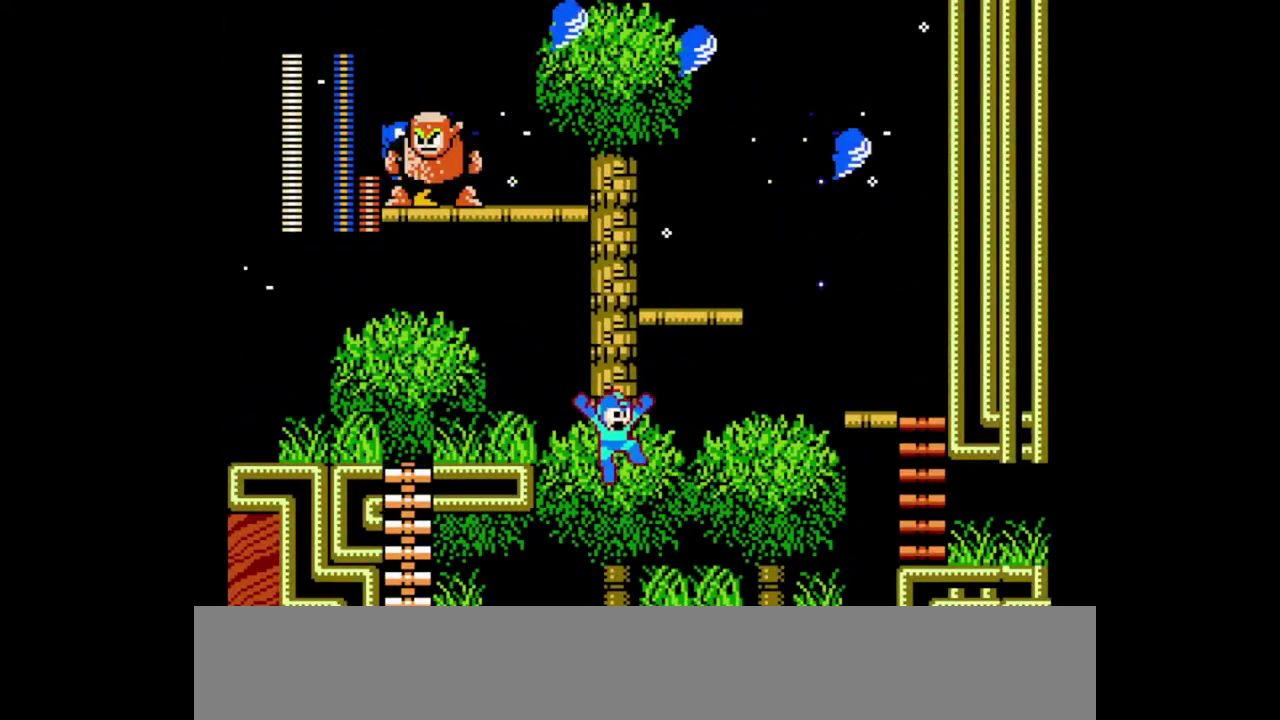
{"buttons": ["B", "Y"], "events": [[33, "B", "down"], [33, "Y", "down"], [267, "B", "up"], [267, "Y", "up"], [333, "B", "down"], [333, "Y", "down"]]}
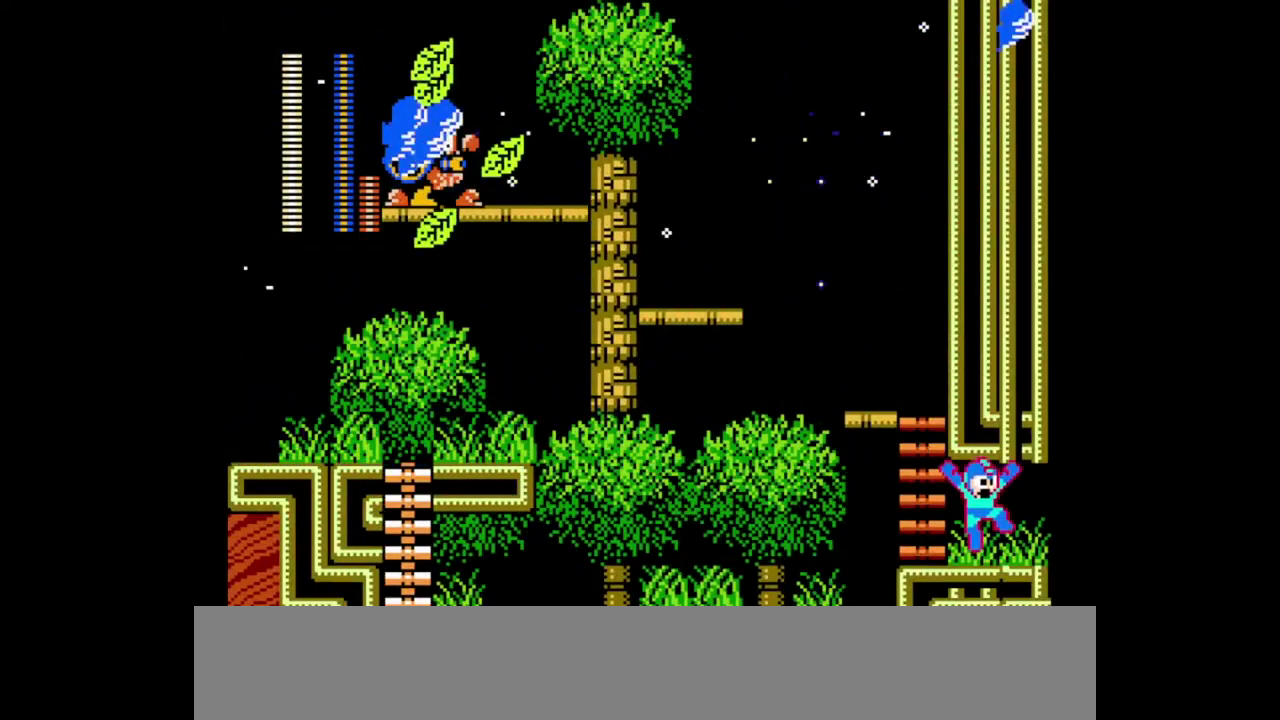
{"buttons": [], "events": [[267, "B", "up"], [267, "Y", "up"]]}
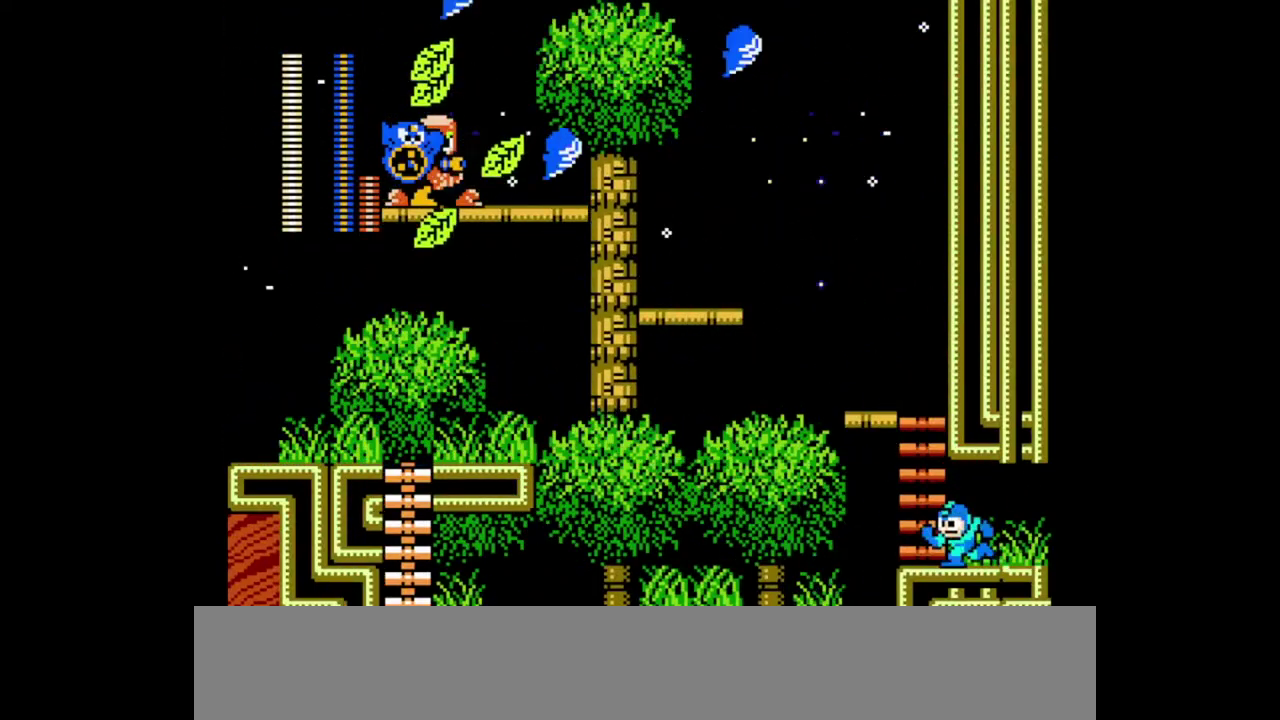
{"buttons": [], "events": [[200, "B", "down"], [200, "Y", "down"], [433, "B", "up"], [433, "Y", "up"]]}
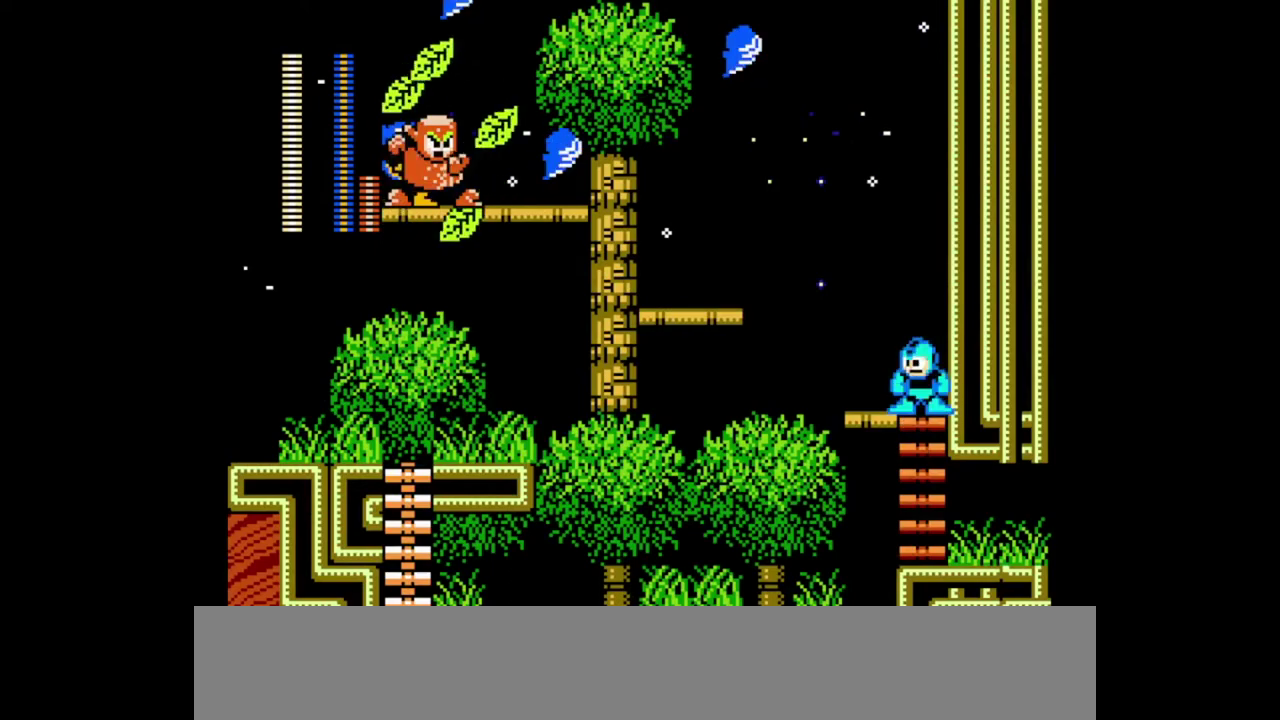
{"buttons": [], "events": [[200, "B", "down"], [200, "Y", "down"], [433, "B", "up"], [433, "Y", "up"]]}
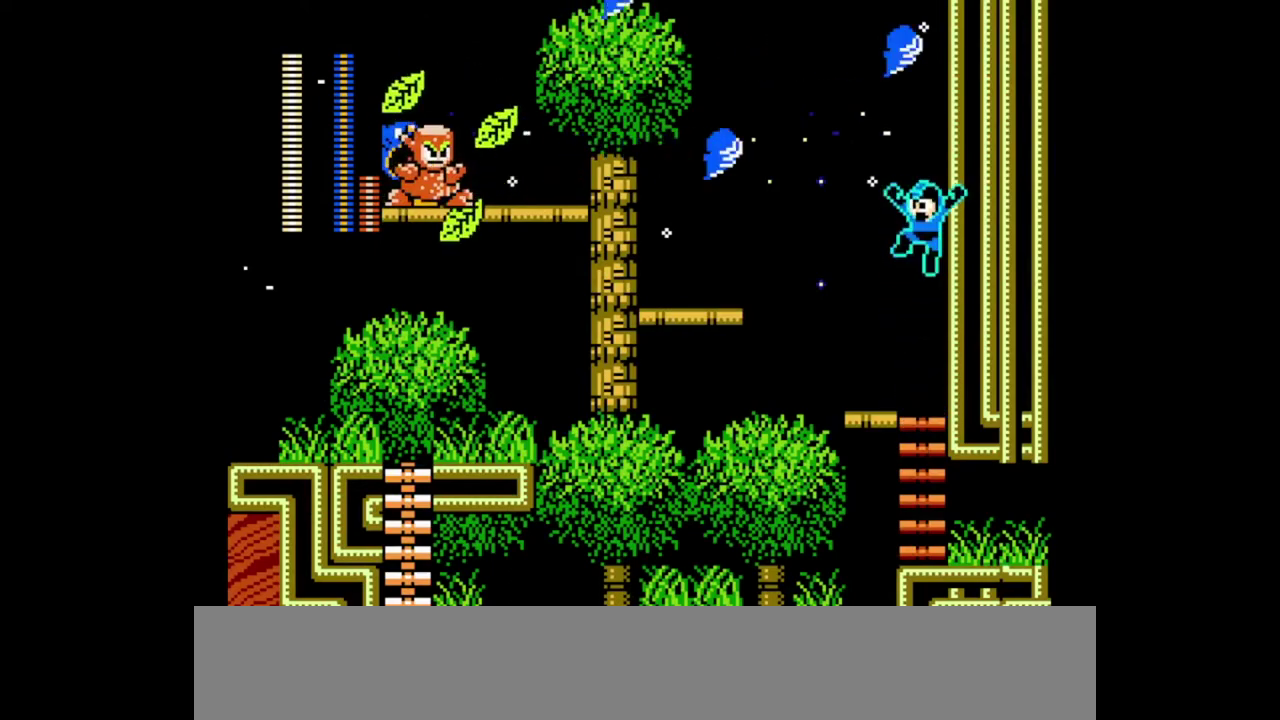
{"buttons": [], "events": []}
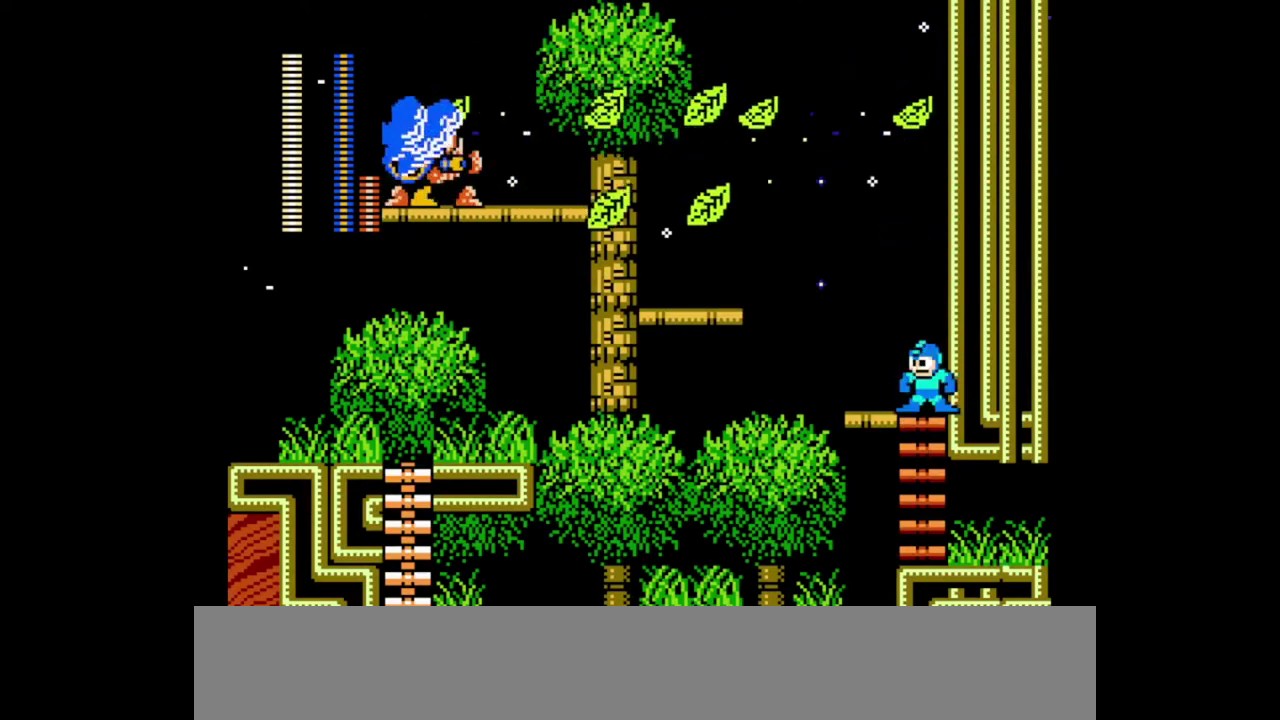
{"buttons": [], "events": []}
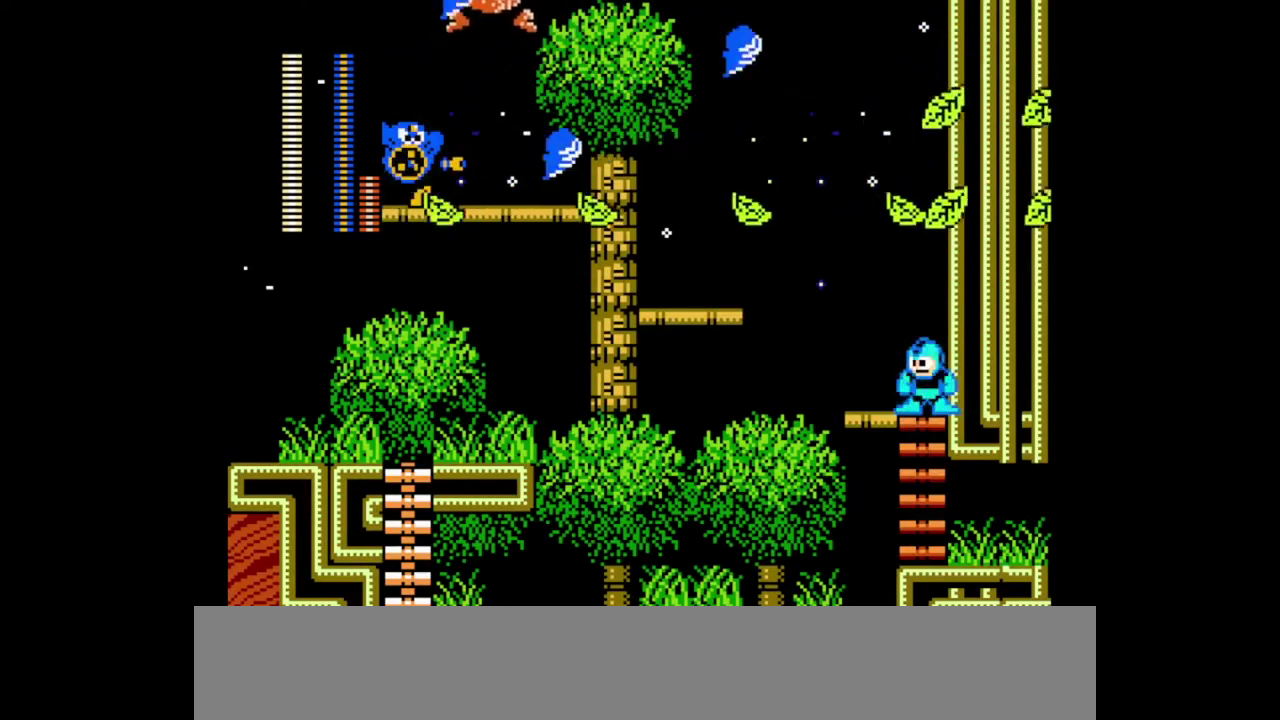
{"buttons": [], "events": []}
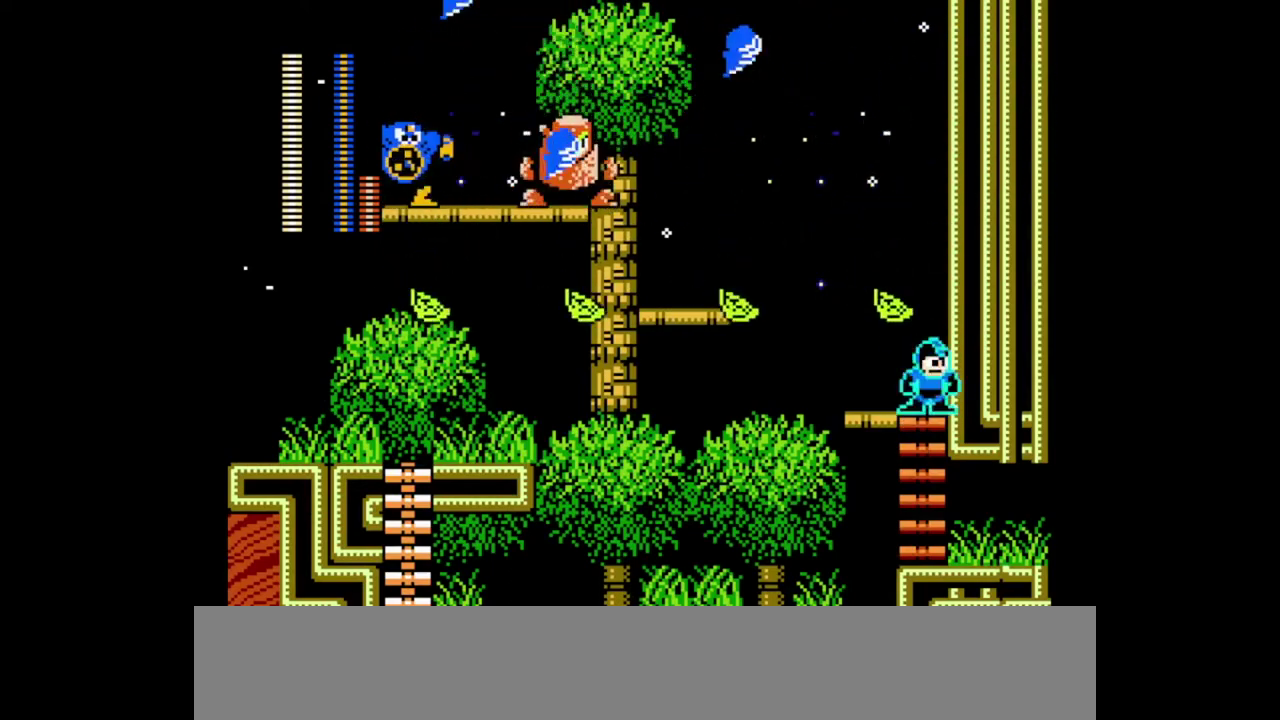
{"buttons": [], "events": []}
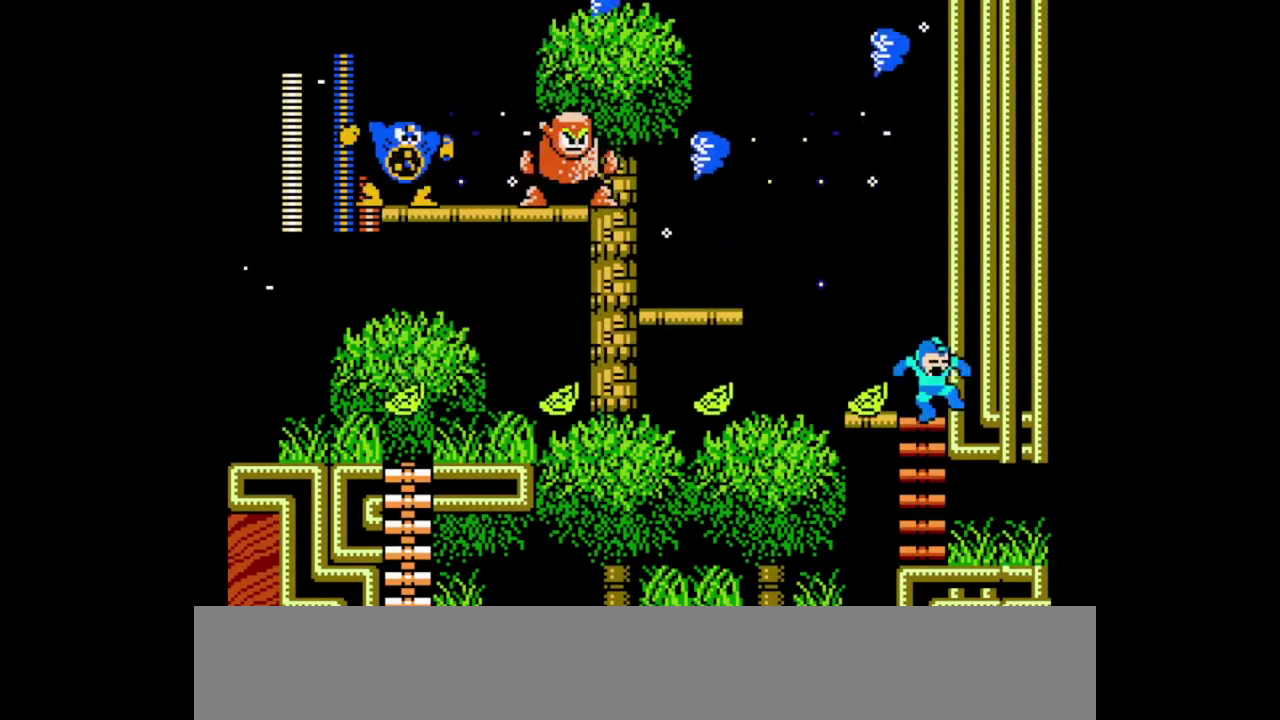
{"buttons": ["B", "Y"], "events": [[300, "B", "down"], [300, "Y", "down"]]}
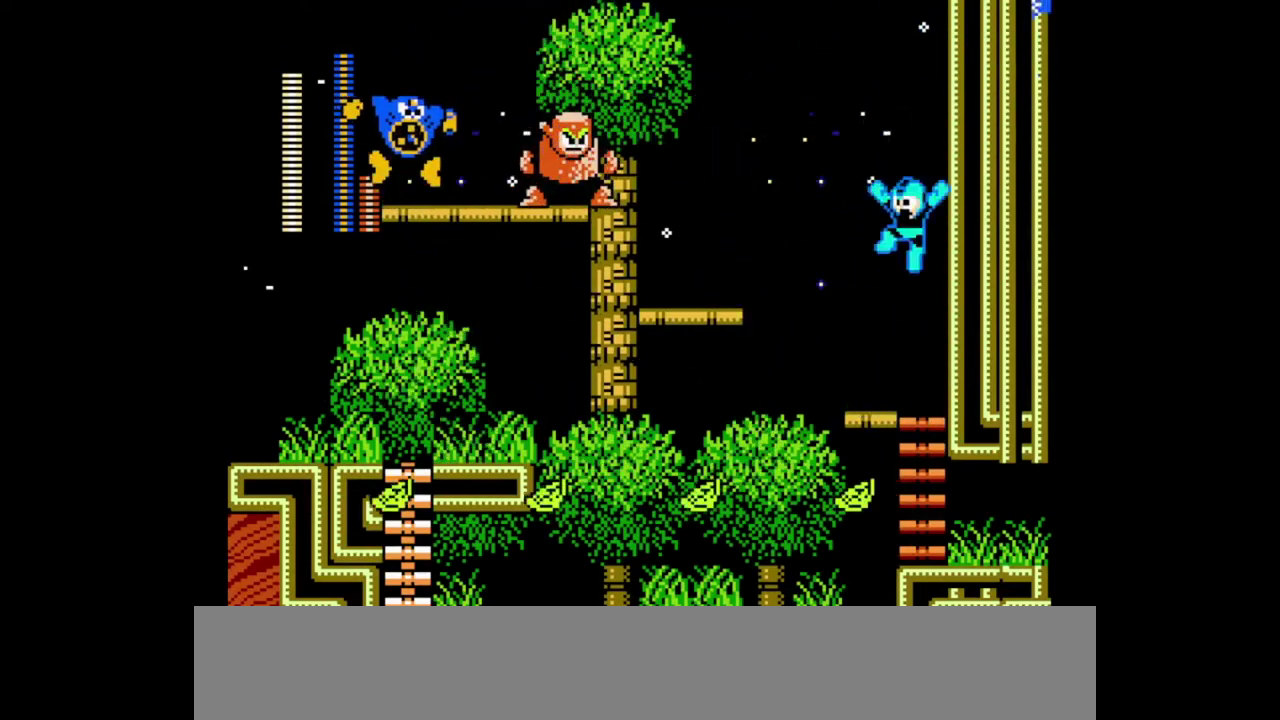
{"buttons": [], "events": [[33, "B", "up"], [33, "Y", "up"]]}
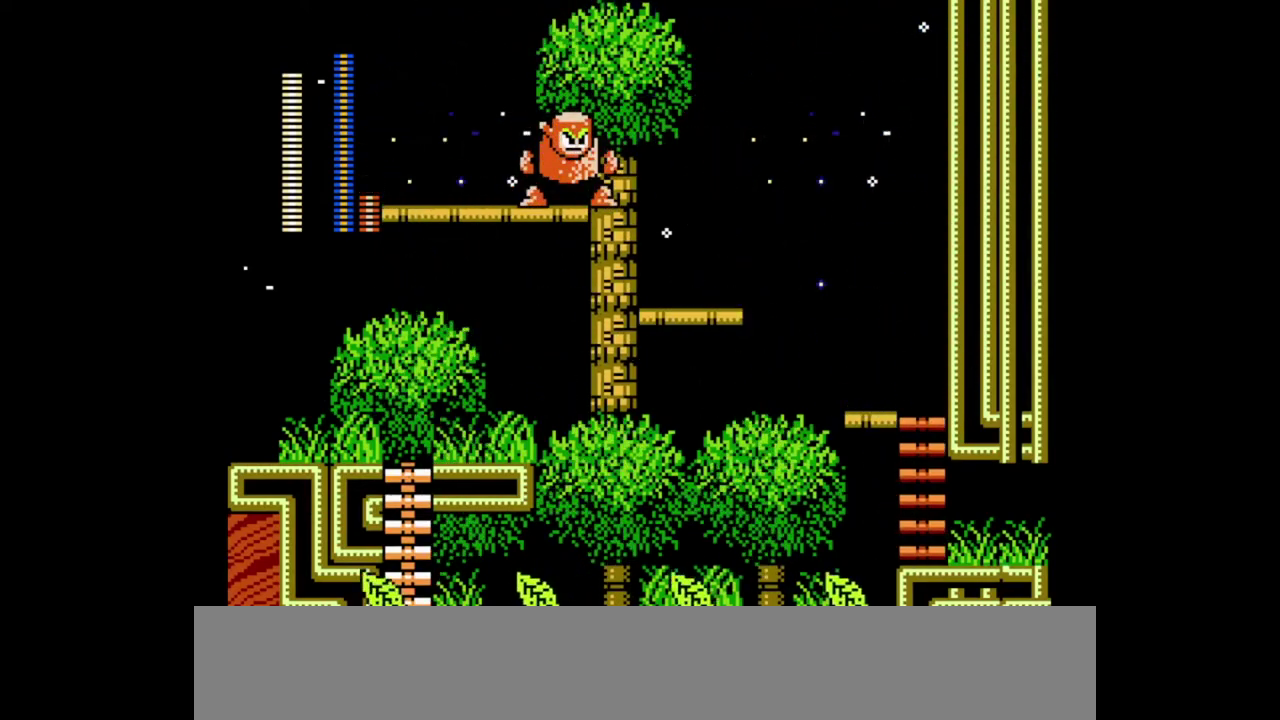
{"buttons": [], "events": []}
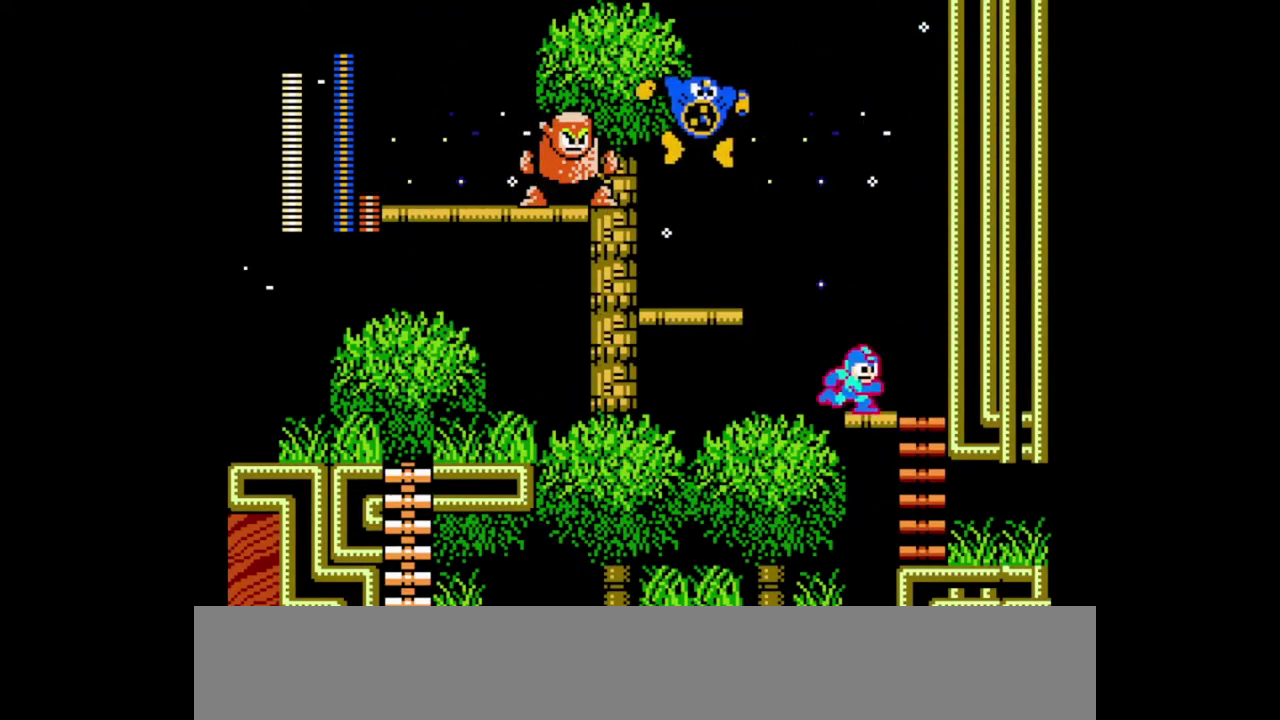
{"buttons": [], "events": []}
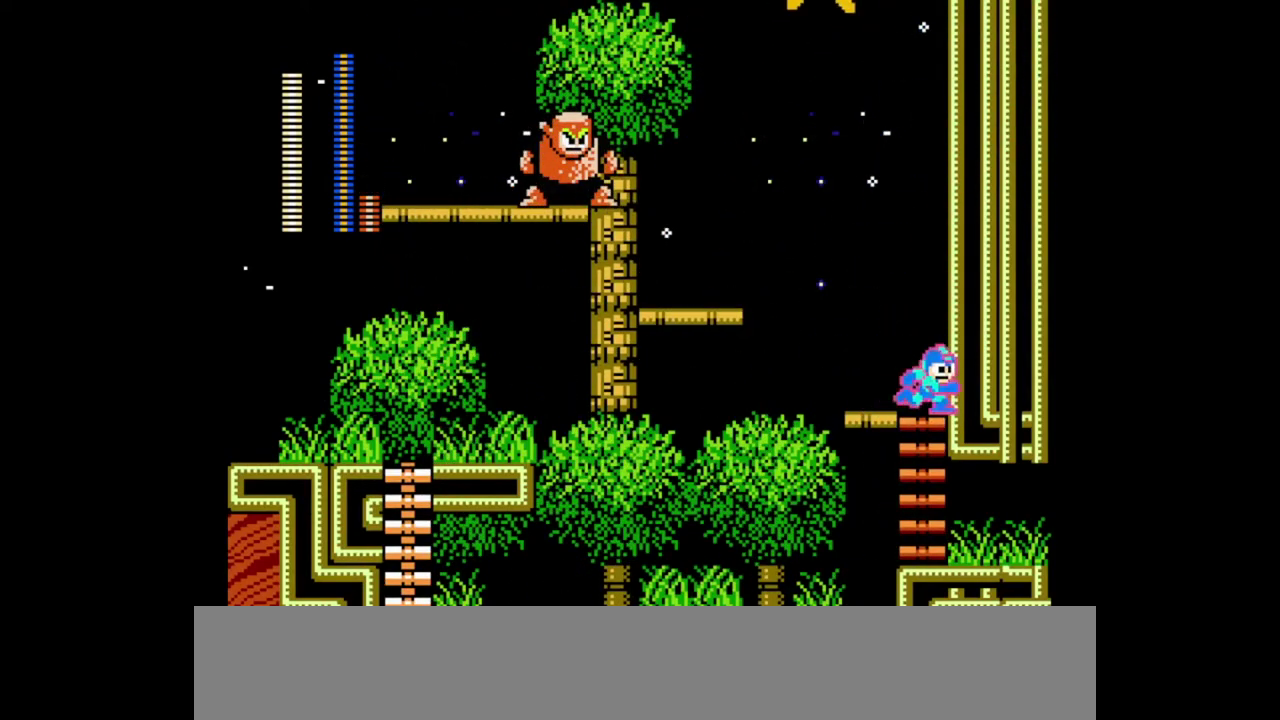
{"buttons": [], "events": []}
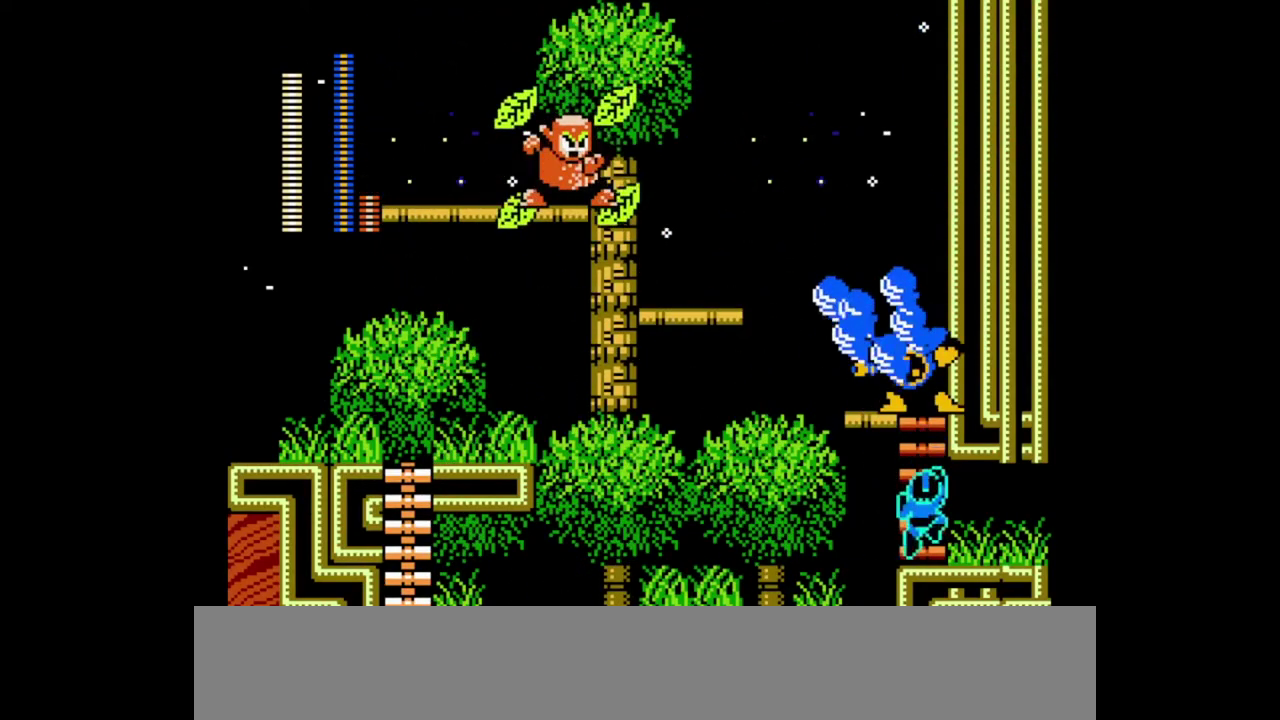
{"buttons": [], "events": []}
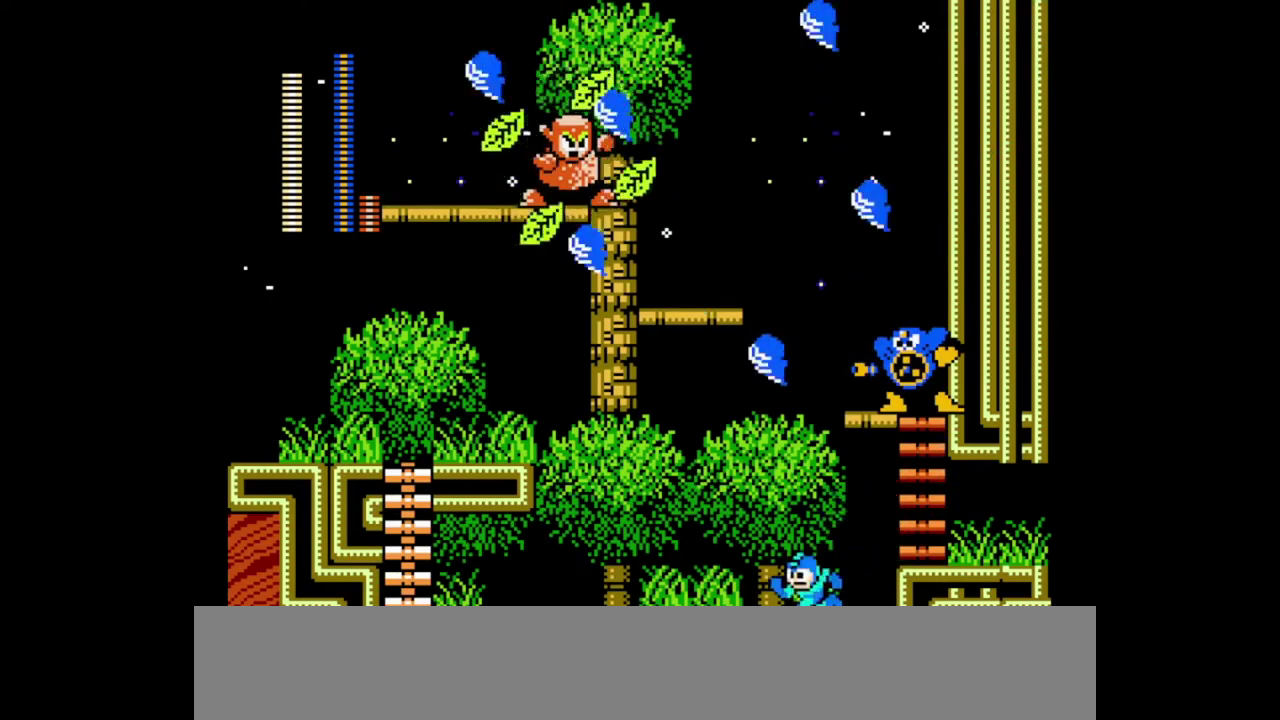
{"buttons": [], "events": [[100, "B", "down"], [100, "Y", "down"], [300, "B", "up"], [300, "Y", "up"]]}
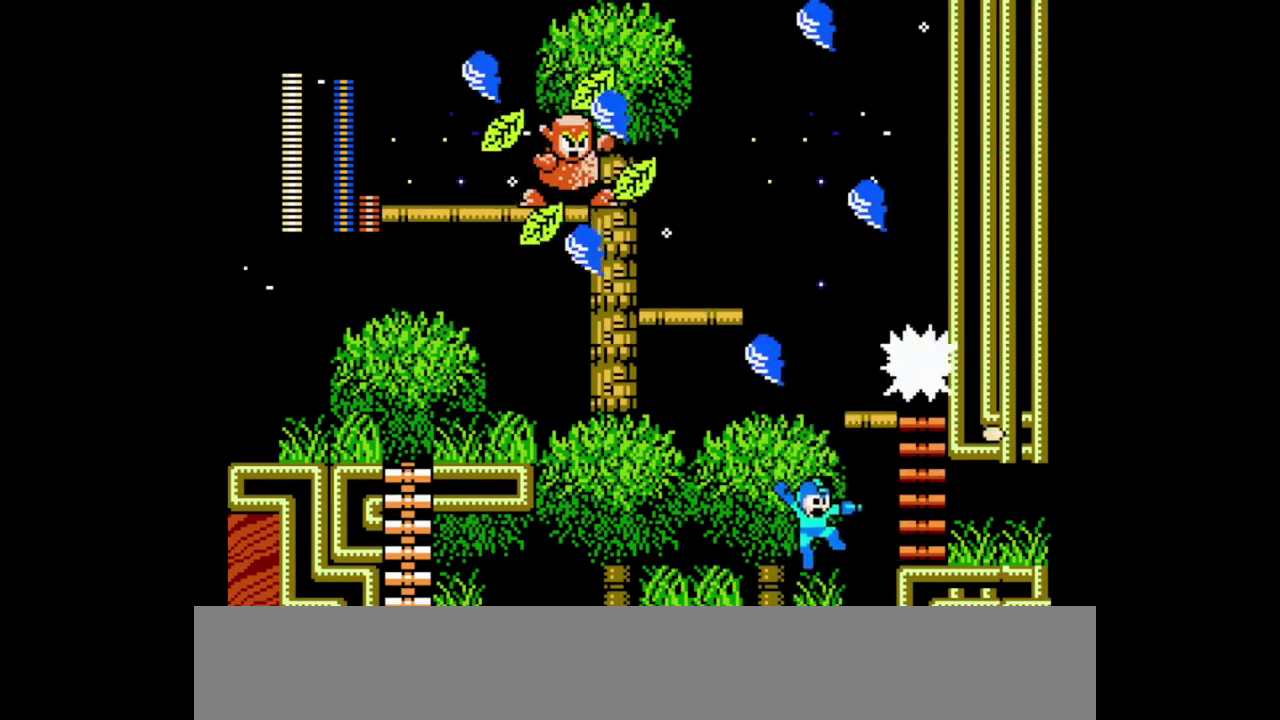
{"buttons": [], "events": []}
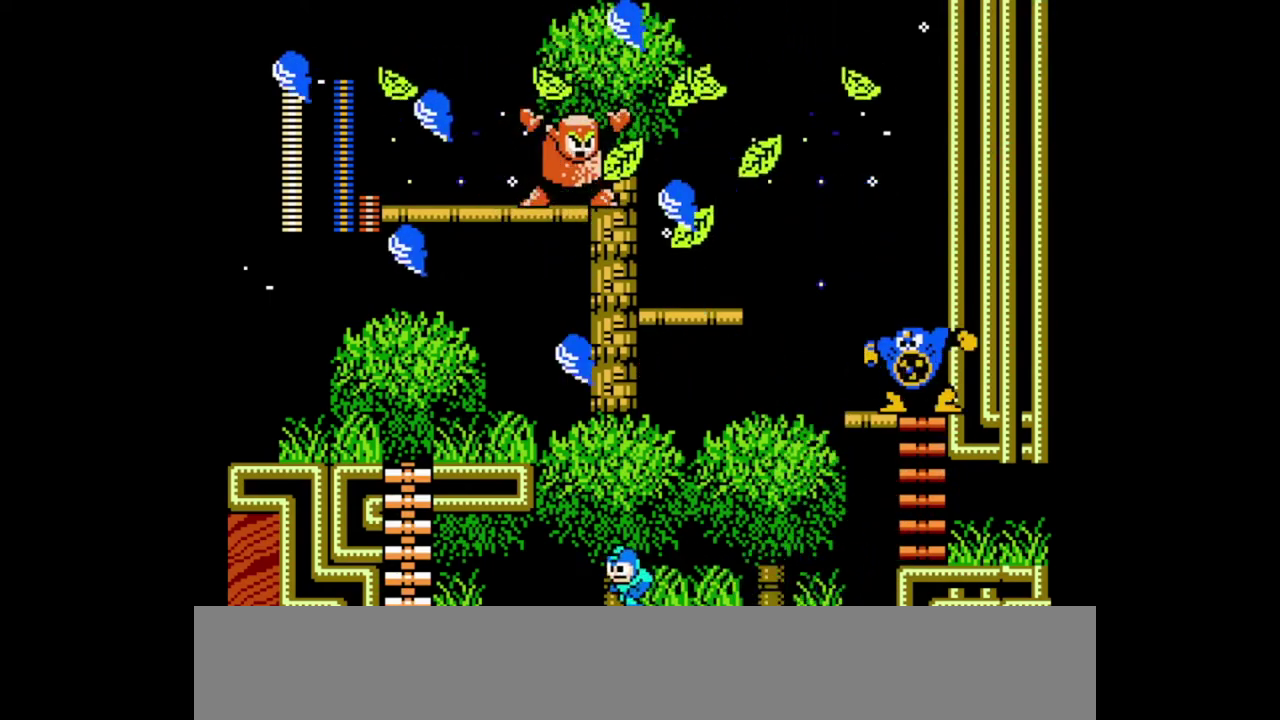
{"buttons": ["B", "Y"], "events": [[367, "B", "down"], [367, "Y", "down"]]}
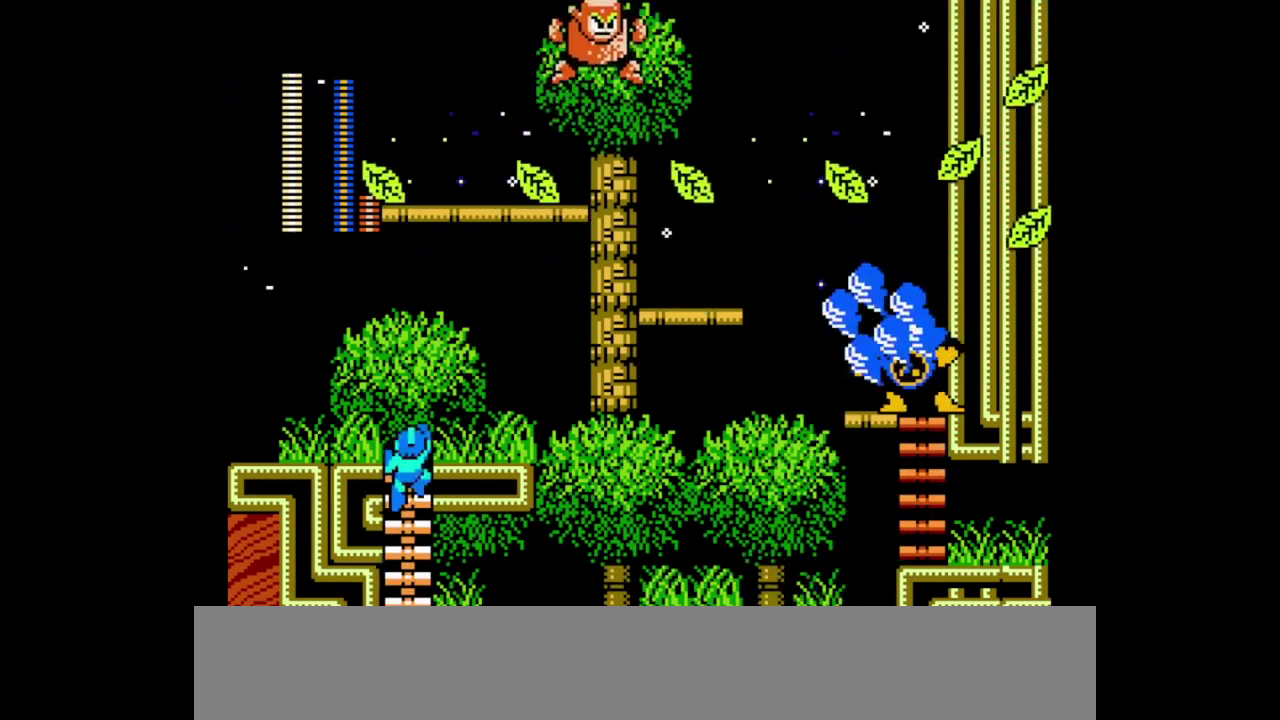
{"buttons": [], "events": [[267, "B", "up"], [267, "Y", "up"]]}
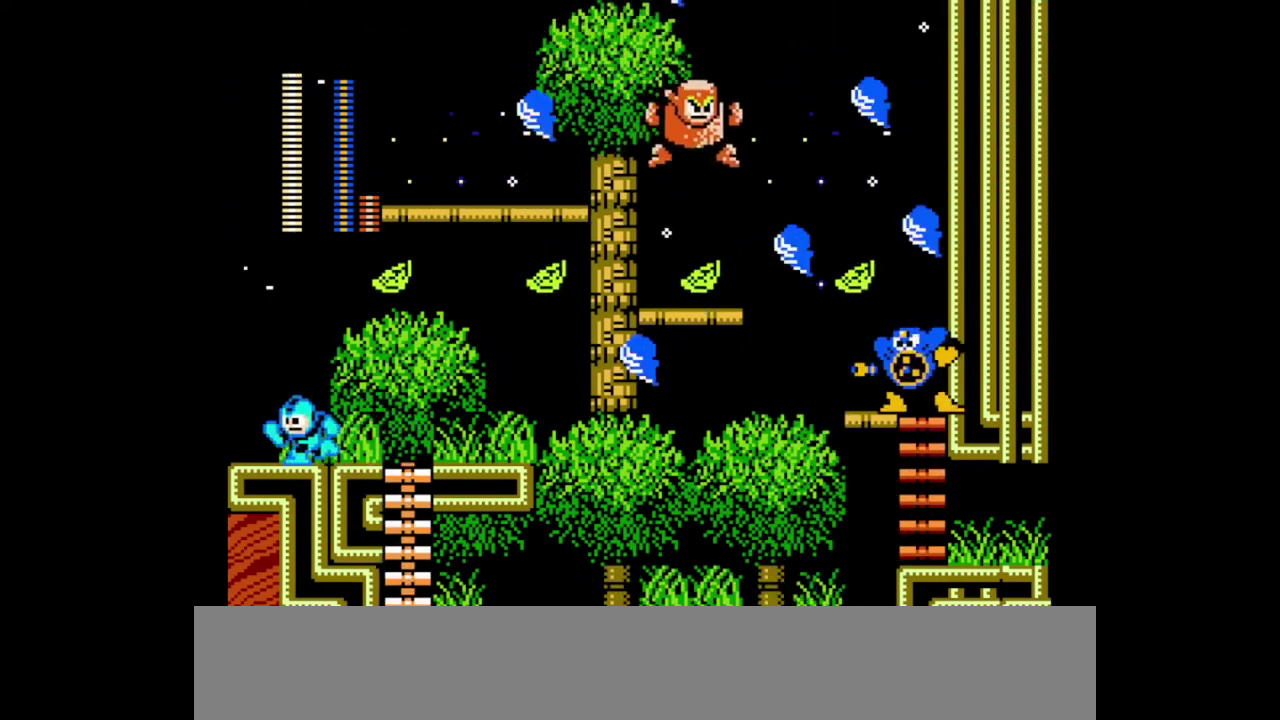
{"buttons": ["B", "Y"], "events": [[400, "B", "down"], [400, "Y", "down"]]}
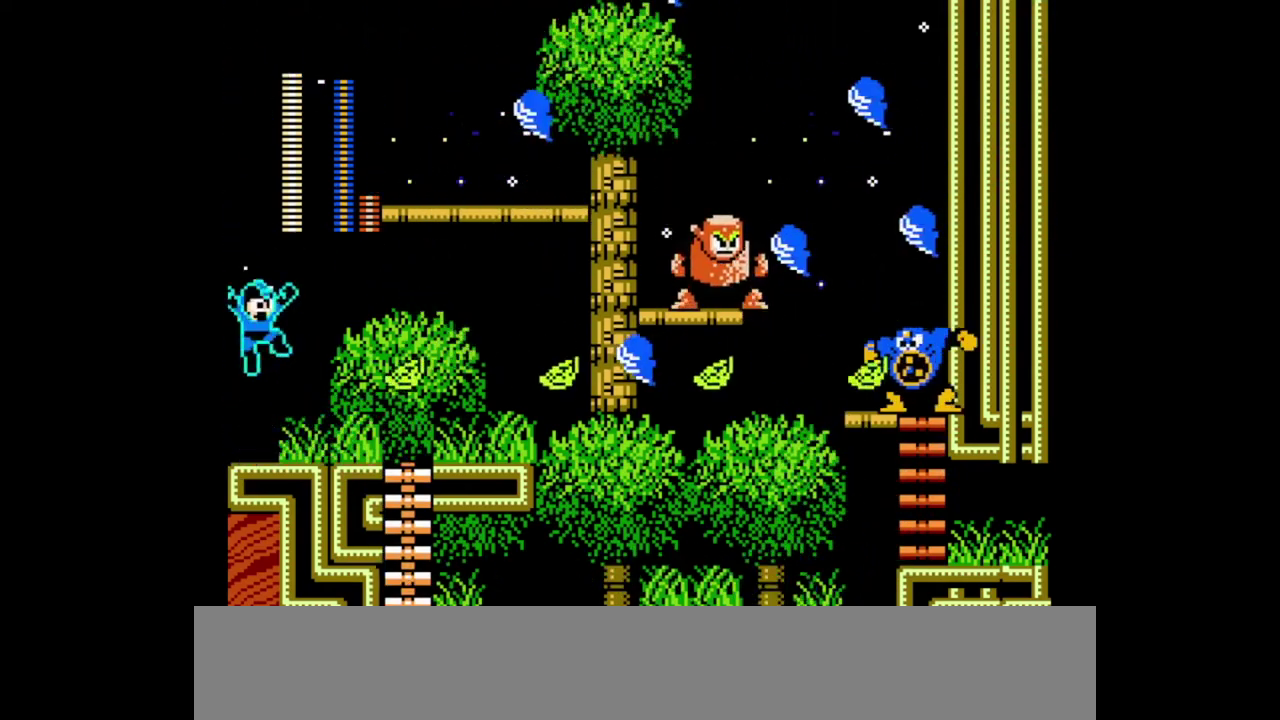
{"buttons": [], "events": [[100, "B", "up"], [100, "Y", "up"]]}